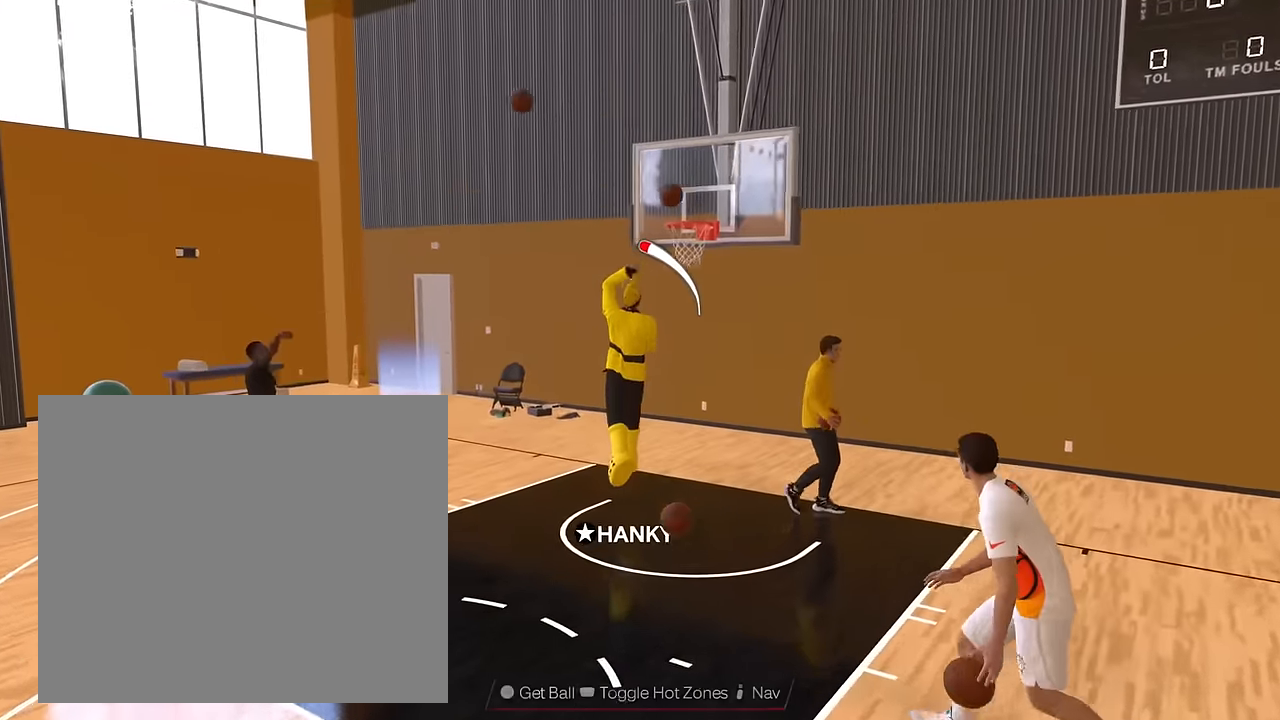
Gameplay with a controller (PlayStation layout); each line is a JSON object with the inputs held at the frame after it. "events" lists button and stick changes between this image and that frame as [ms after this image, input, new state], when the widget could be followed in between.
{"buttons": [], "left_stick": "right", "right_stick": "center", "events": [[400, "left_stick", "right"]]}
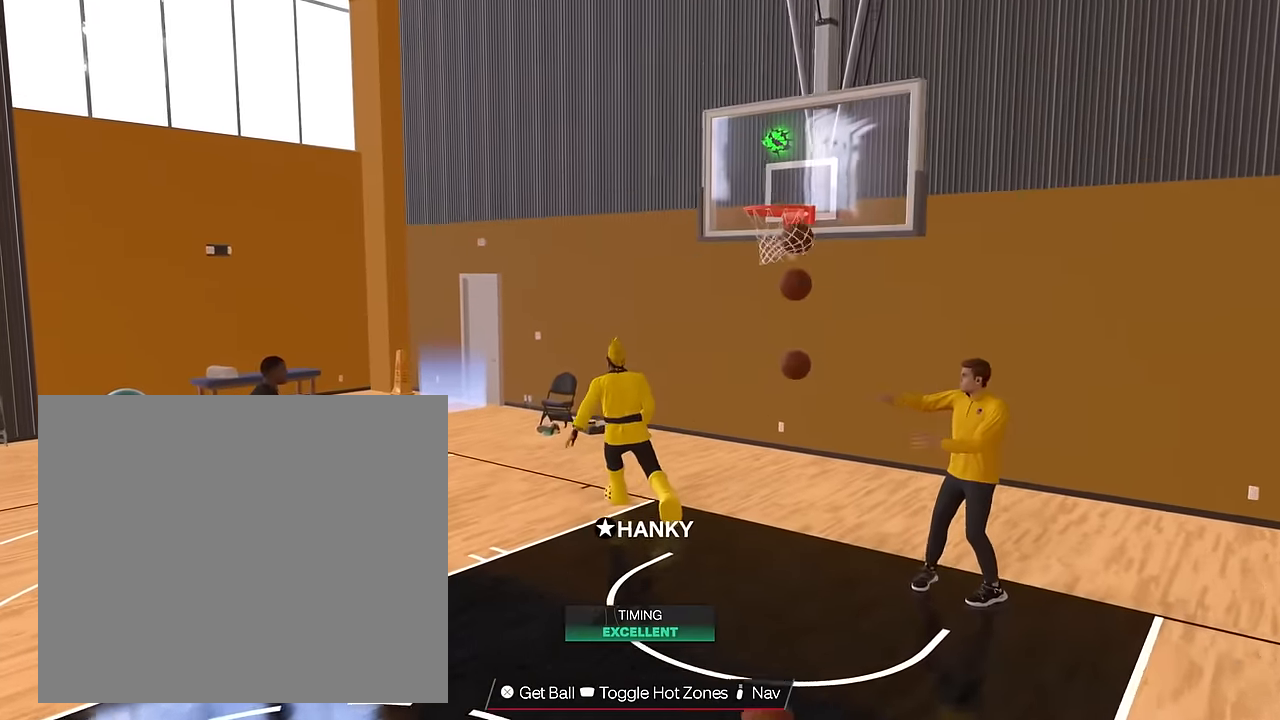
{"buttons": ["R2"], "left_stick": "up-right", "right_stick": "center", "events": [[17, "left_stick", "down-right"], [301, "R2", "down"], [301, "left_stick", "up-right"]]}
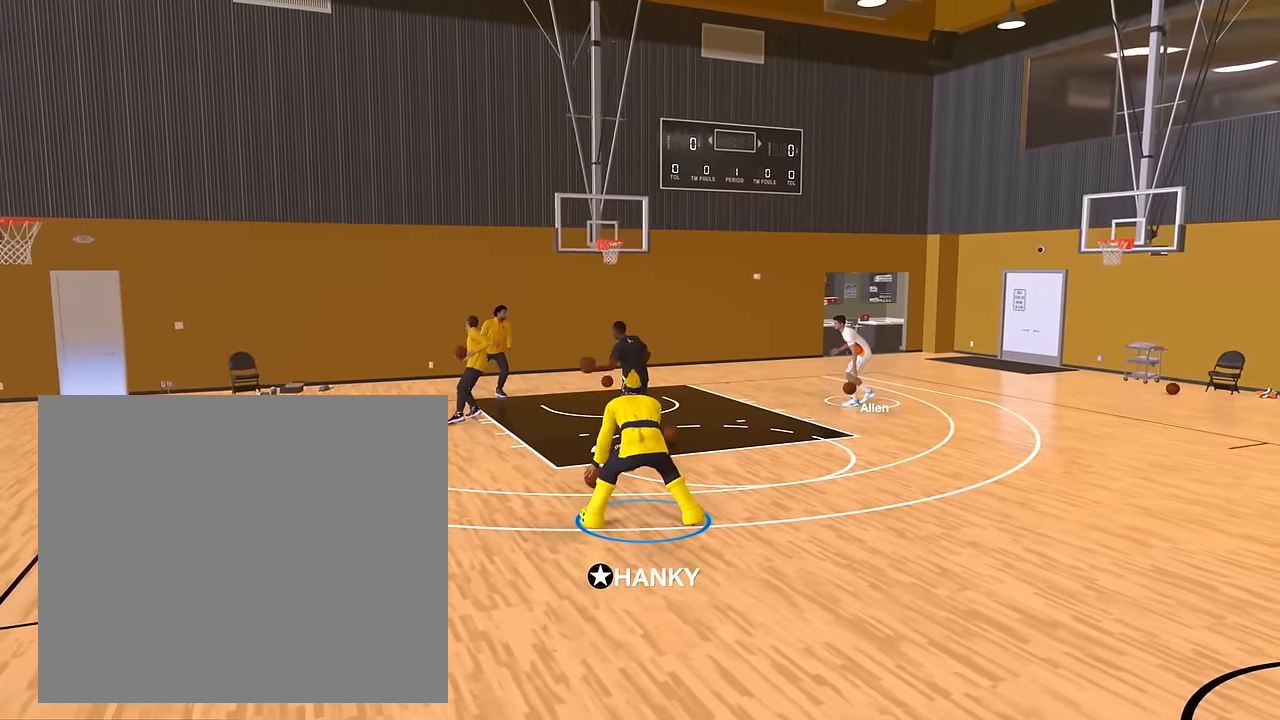
{"buttons": ["R2"], "left_stick": "down-right", "right_stick": "center", "events": [[167, "left_stick", "right"], [317, "left_stick", "down-right"]]}
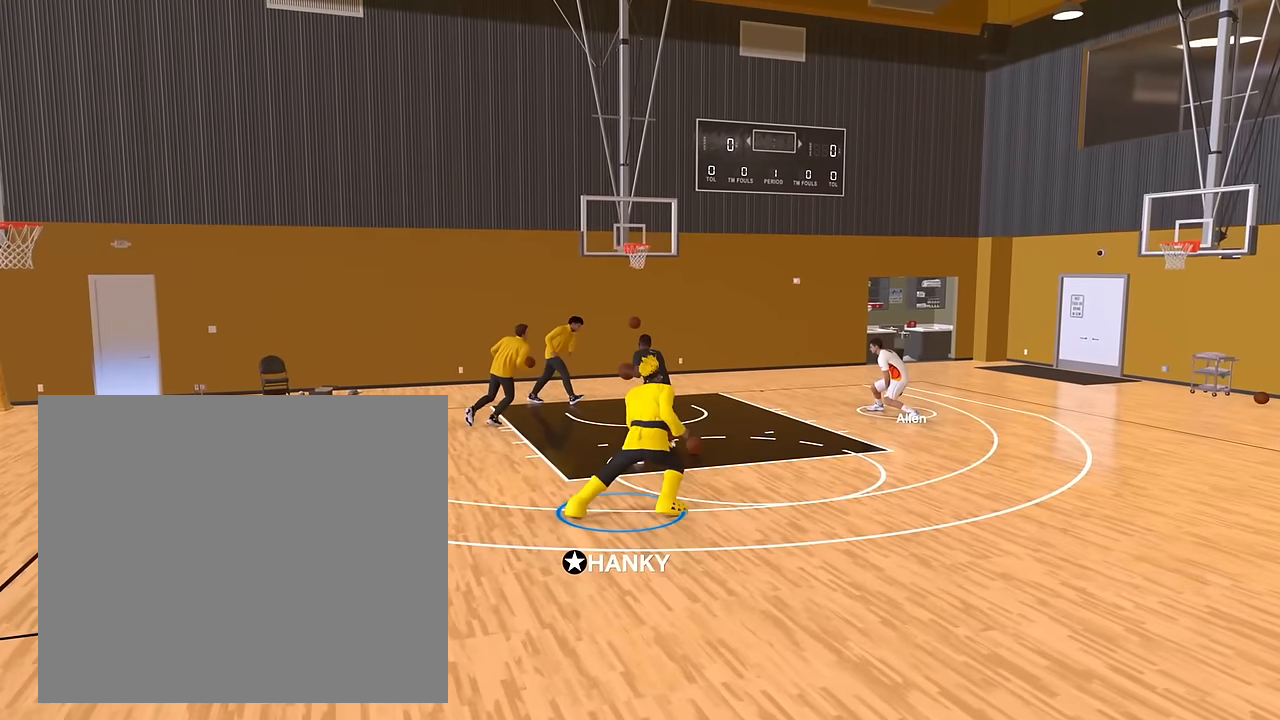
{"buttons": ["R2"], "left_stick": "down", "right_stick": "down", "events": [[417, "right_stick", "down"], [500, "left_stick", "down"]]}
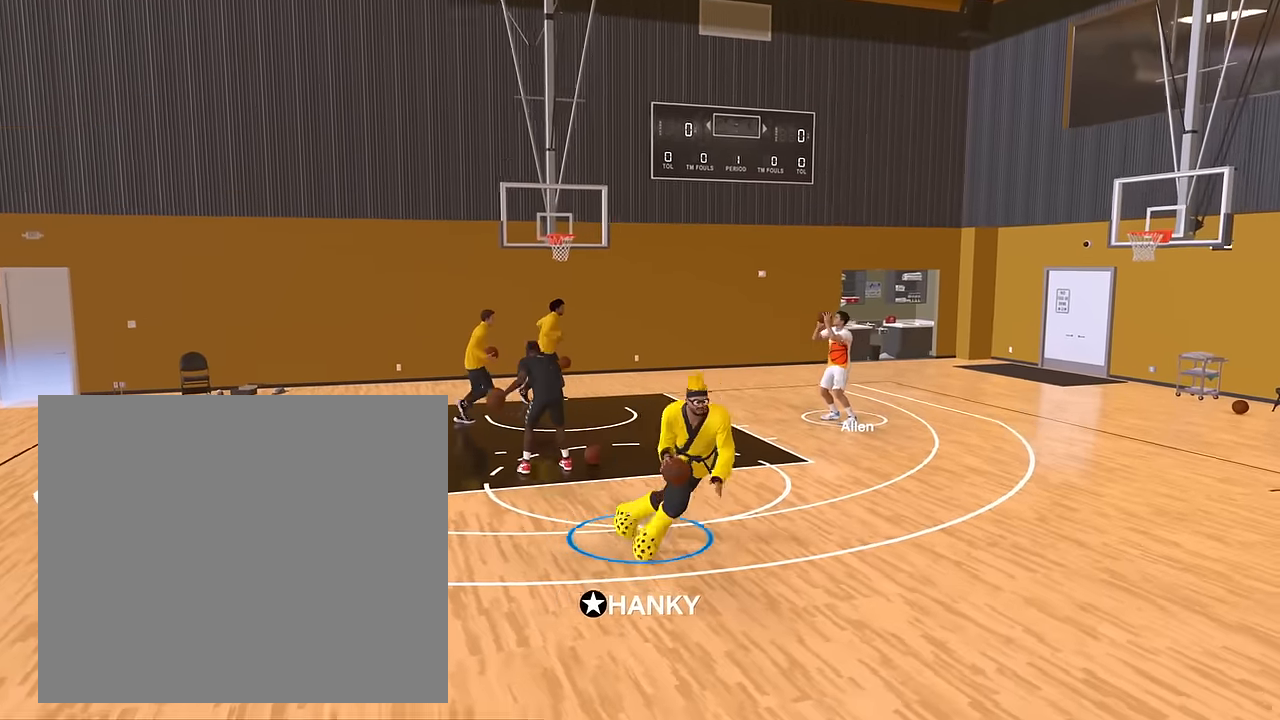
{"buttons": ["R2"], "left_stick": "down-right", "right_stick": "center", "events": [[67, "right_stick", "right"], [167, "right_stick", "center"], [317, "left_stick", "up-left"], [451, "left_stick", "down-right"]]}
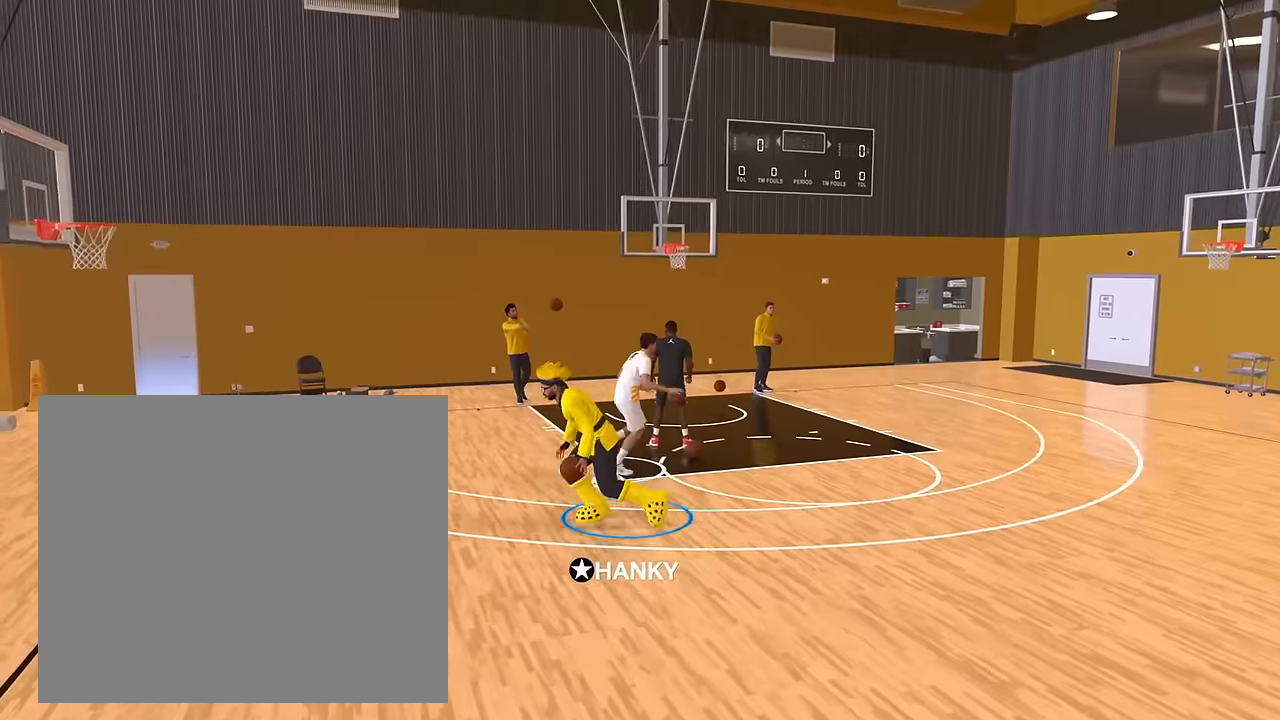
{"buttons": ["R2"], "left_stick": "down", "right_stick": "center", "events": [[250, "right_stick", "down"], [283, "left_stick", "down"], [433, "right_stick", "right"], [500, "right_stick", "center"]]}
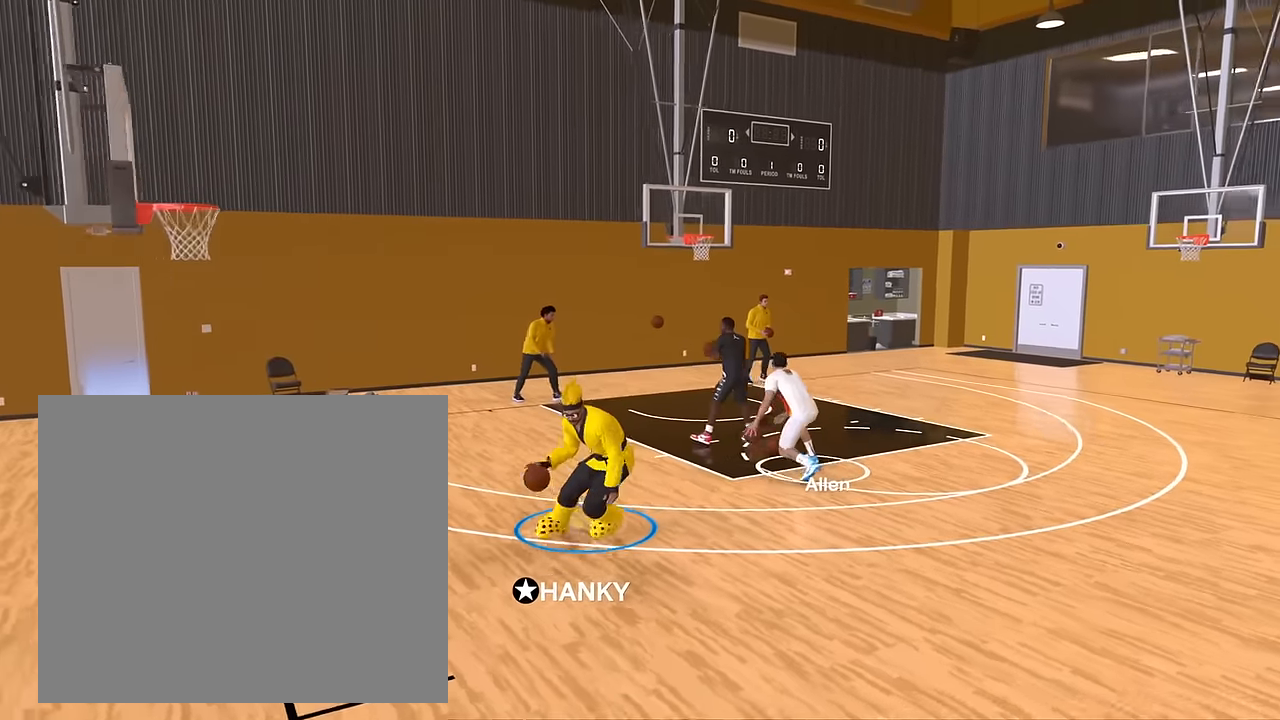
{"buttons": ["R2"], "left_stick": "up-left", "right_stick": "center", "events": [[250, "left_stick", "center"], [367, "left_stick", "up"], [451, "left_stick", "up-left"]]}
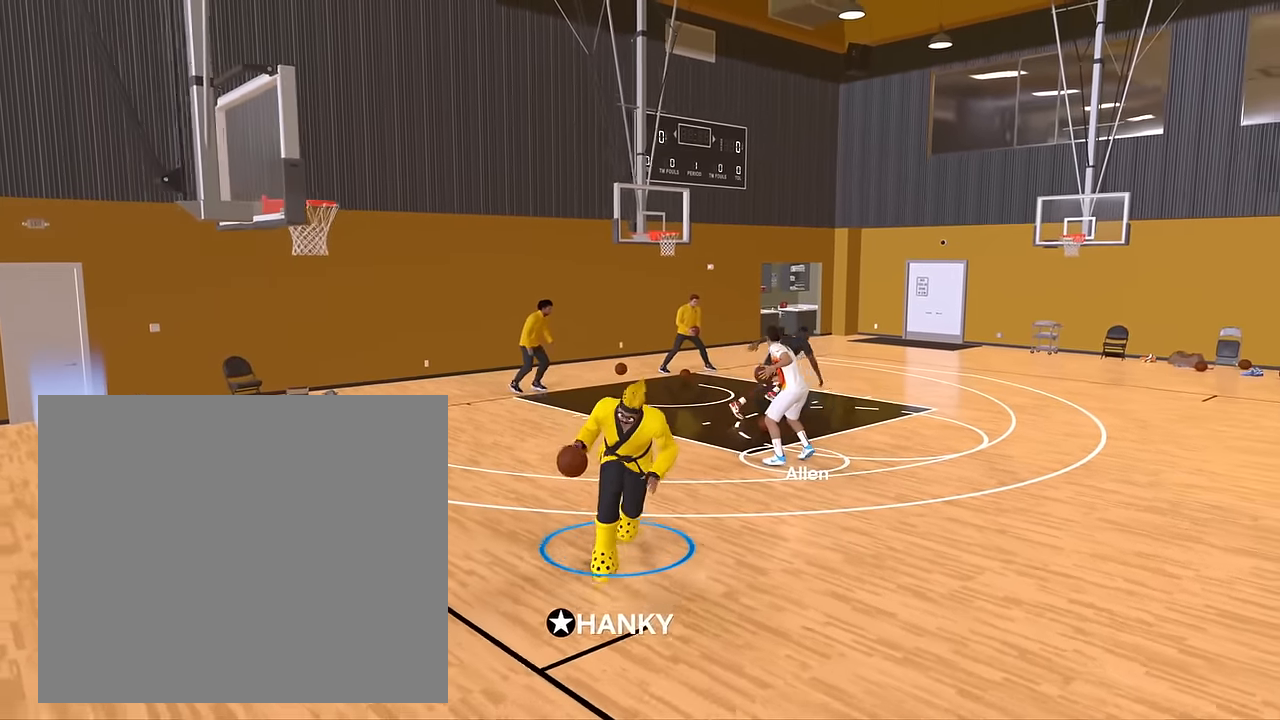
{"buttons": ["R2"], "left_stick": "left", "right_stick": "center", "events": [[183, "left_stick", "left"]]}
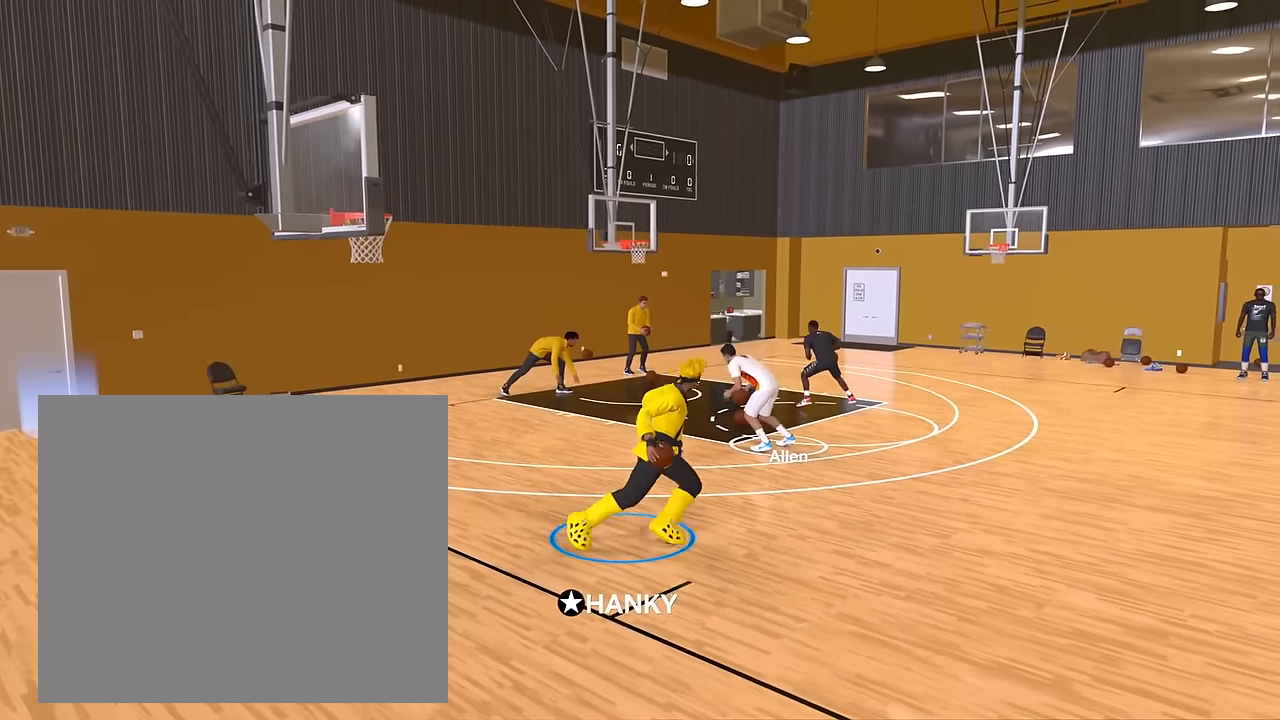
{"buttons": ["R2"], "left_stick": "up-right", "right_stick": "center", "events": [[134, "right_stick", "down-right"], [250, "left_stick", "up"], [250, "right_stick", "center"], [434, "left_stick", "up-right"]]}
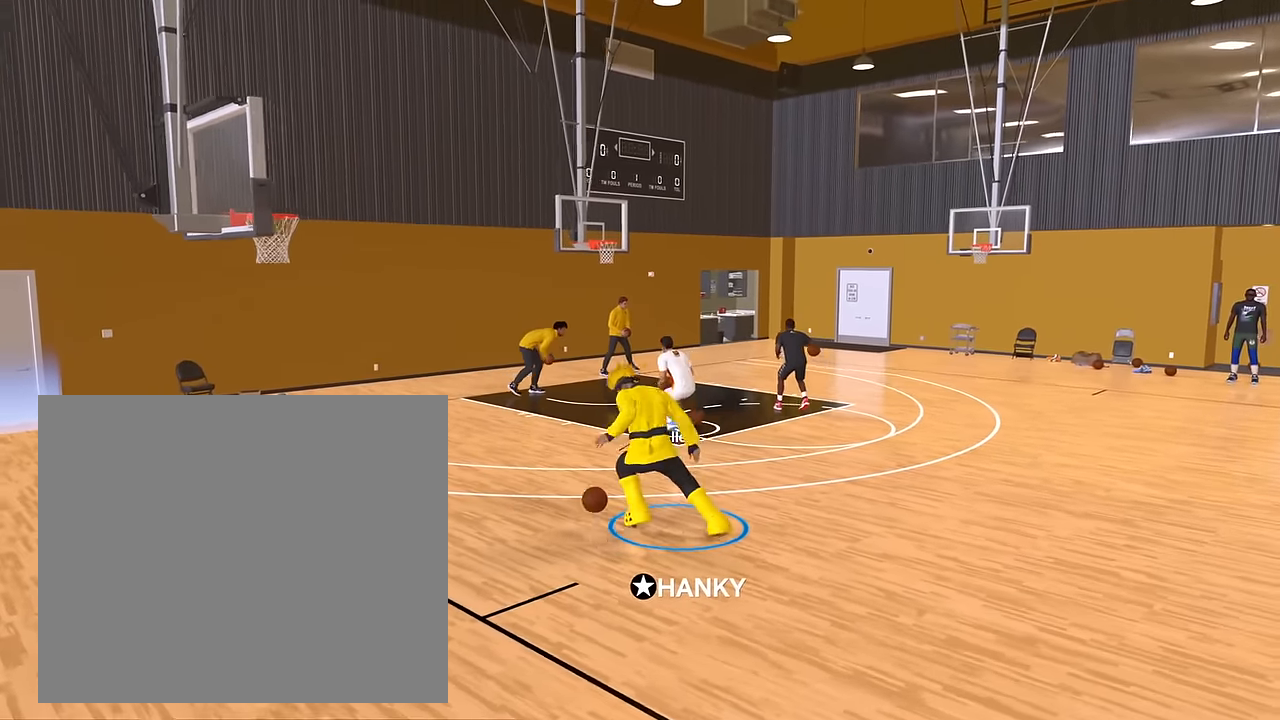
{"buttons": [], "left_stick": "up-right", "right_stick": "center", "events": [[250, "R2", "up"]]}
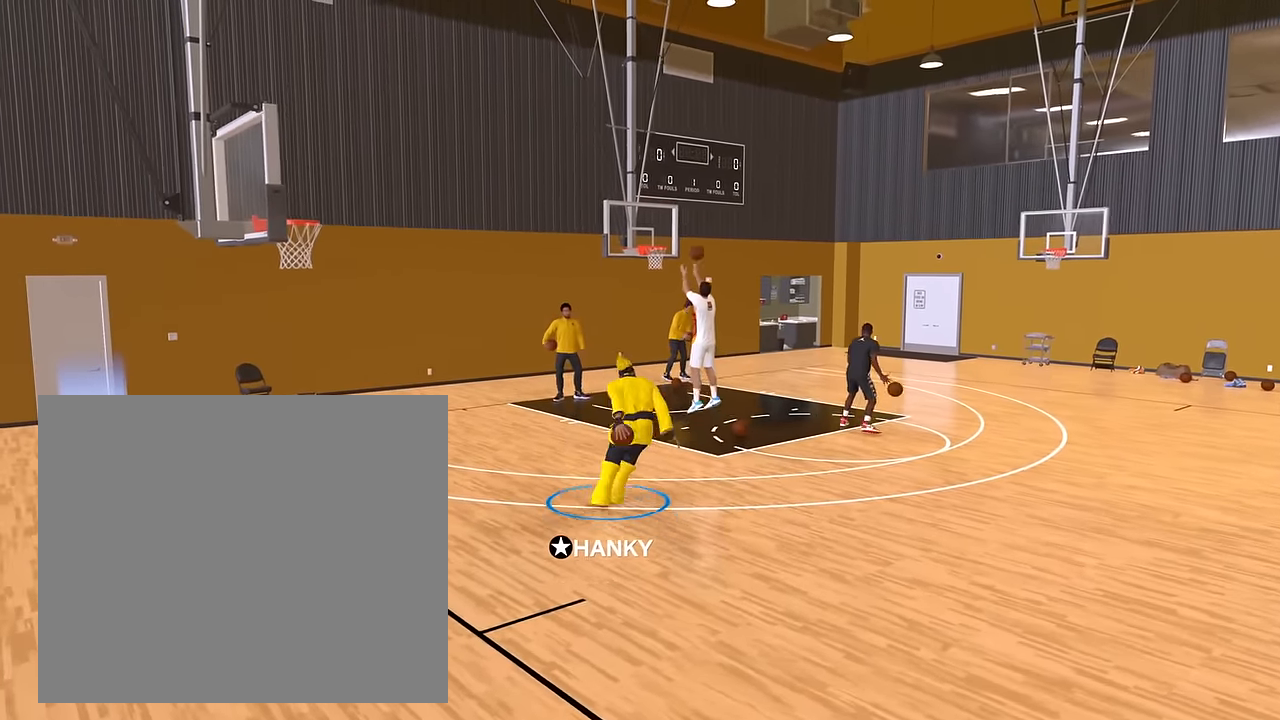
{"buttons": ["R2"], "left_stick": "down-right", "right_stick": "center", "events": [[34, "right_stick", "left"], [134, "right_stick", "center"], [250, "R2", "down"], [434, "left_stick", "down-right"]]}
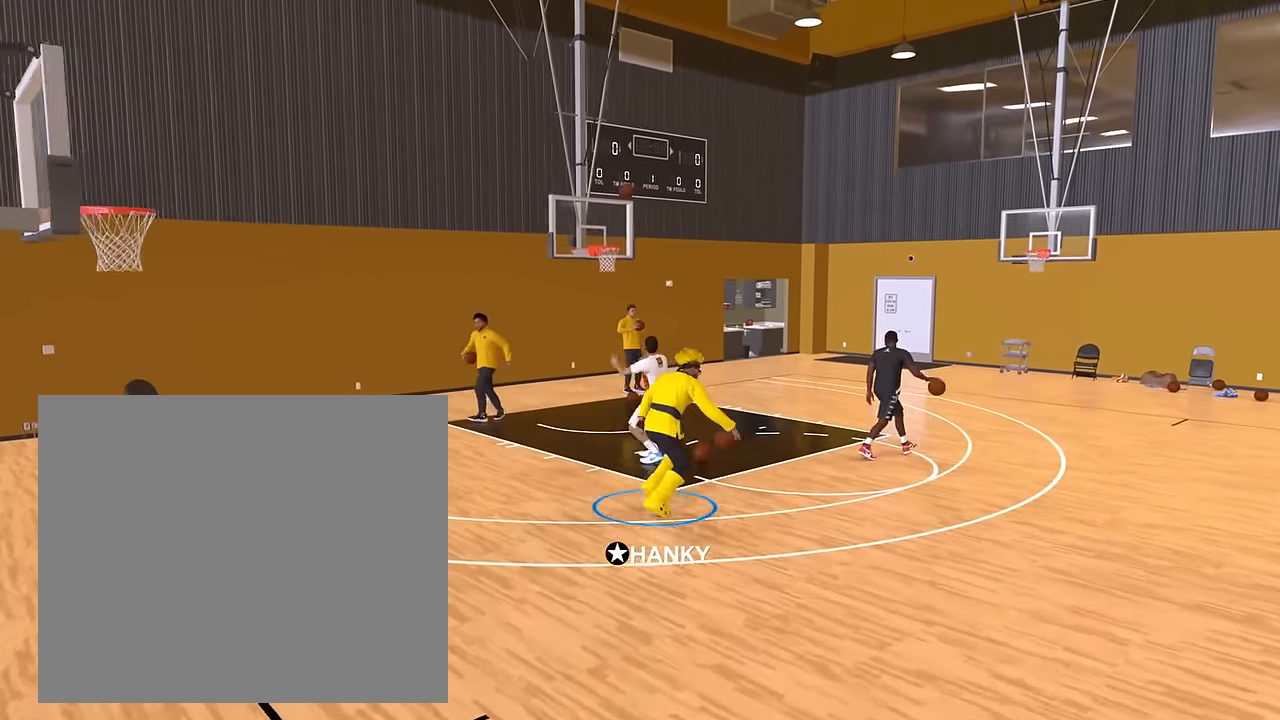
{"buttons": ["R2"], "left_stick": "down-right", "right_stick": "center", "events": []}
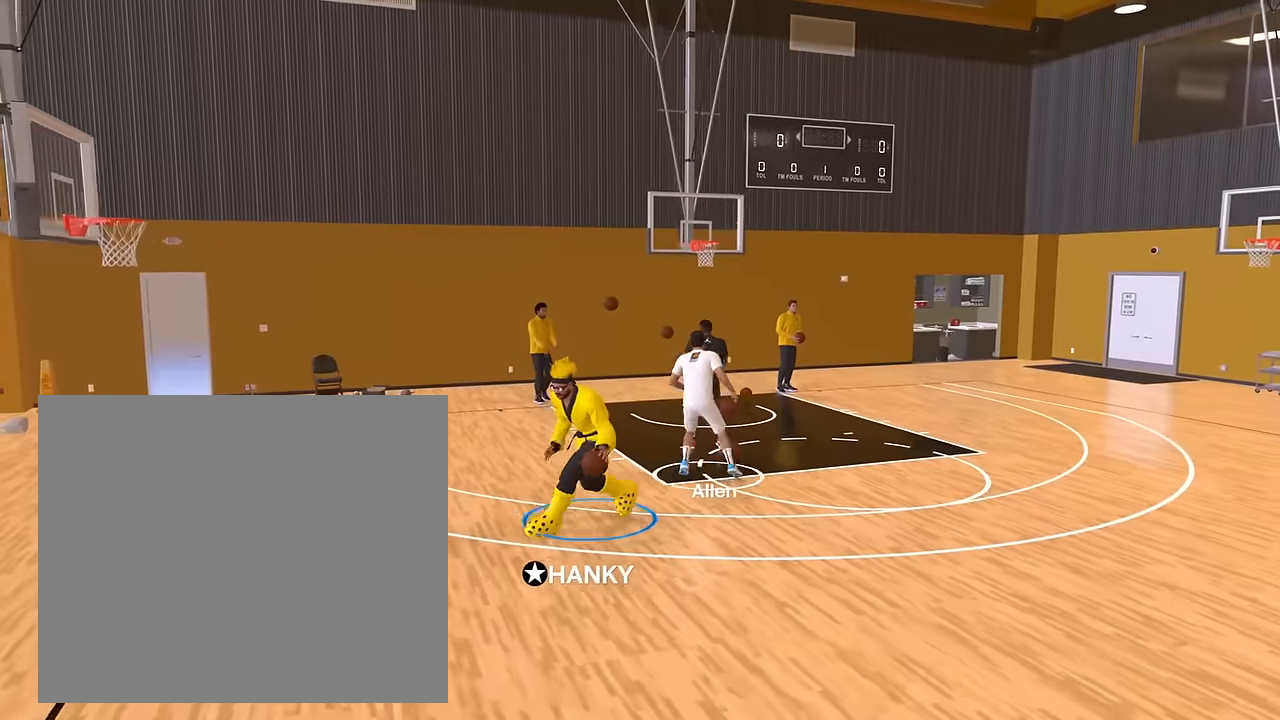
{"buttons": ["R2"], "left_stick": "down", "right_stick": "center", "events": [[117, "right_stick", "down"], [150, "left_stick", "down"], [300, "right_stick", "right"], [367, "right_stick", "center"]]}
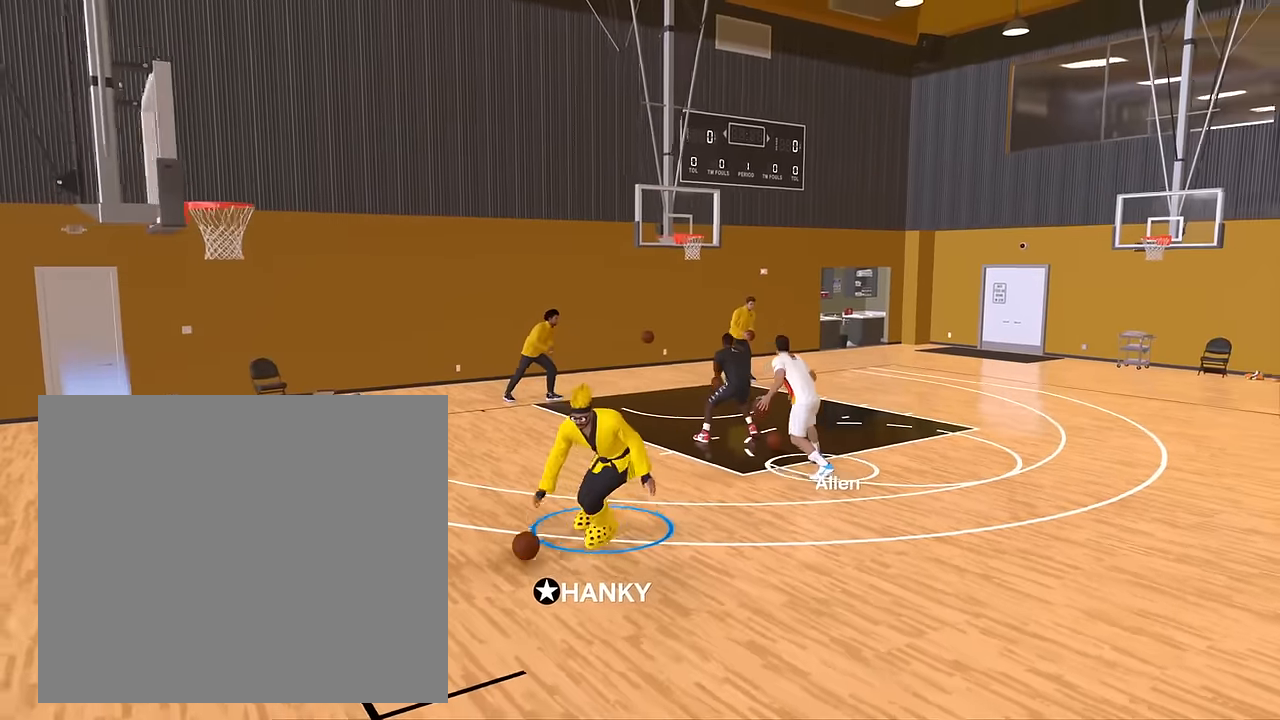
{"buttons": ["R2"], "left_stick": "up-left", "right_stick": "center", "events": [[117, "left_stick", "center"], [234, "left_stick", "up"], [317, "left_stick", "up-left"]]}
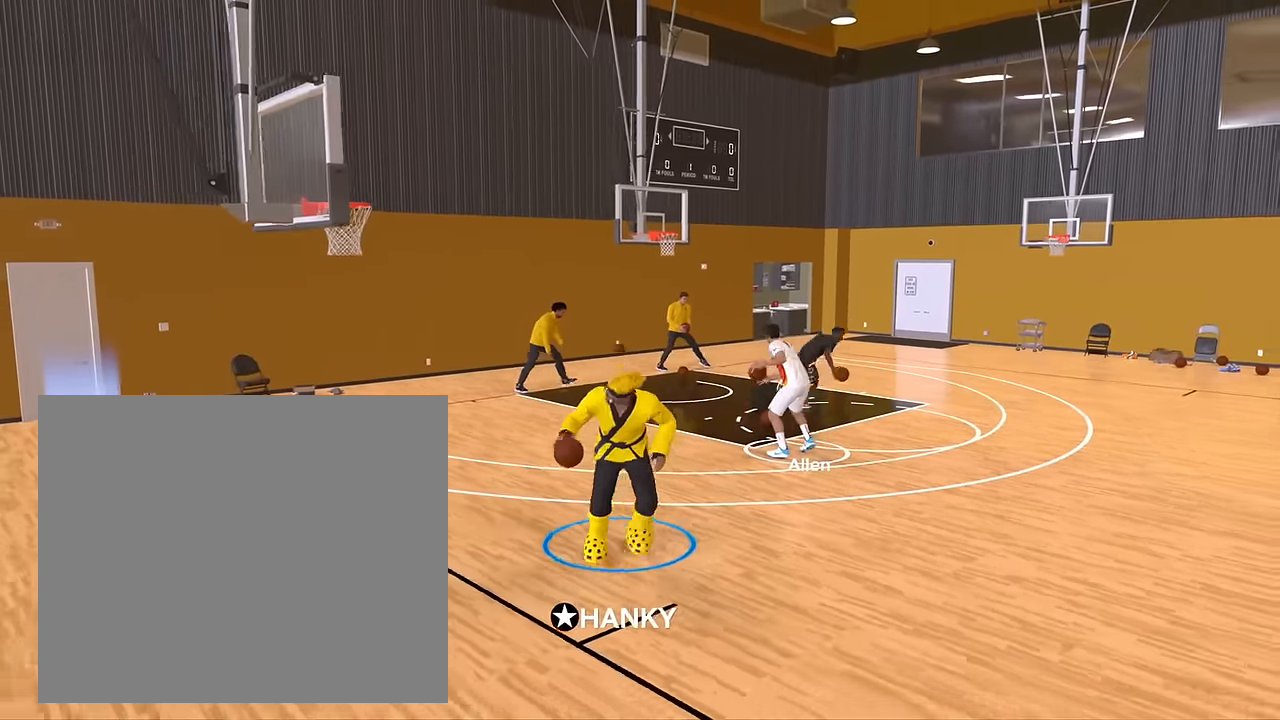
{"buttons": ["R2"], "left_stick": "left", "right_stick": "down-right", "events": [[50, "left_stick", "left"], [500, "right_stick", "down-right"]]}
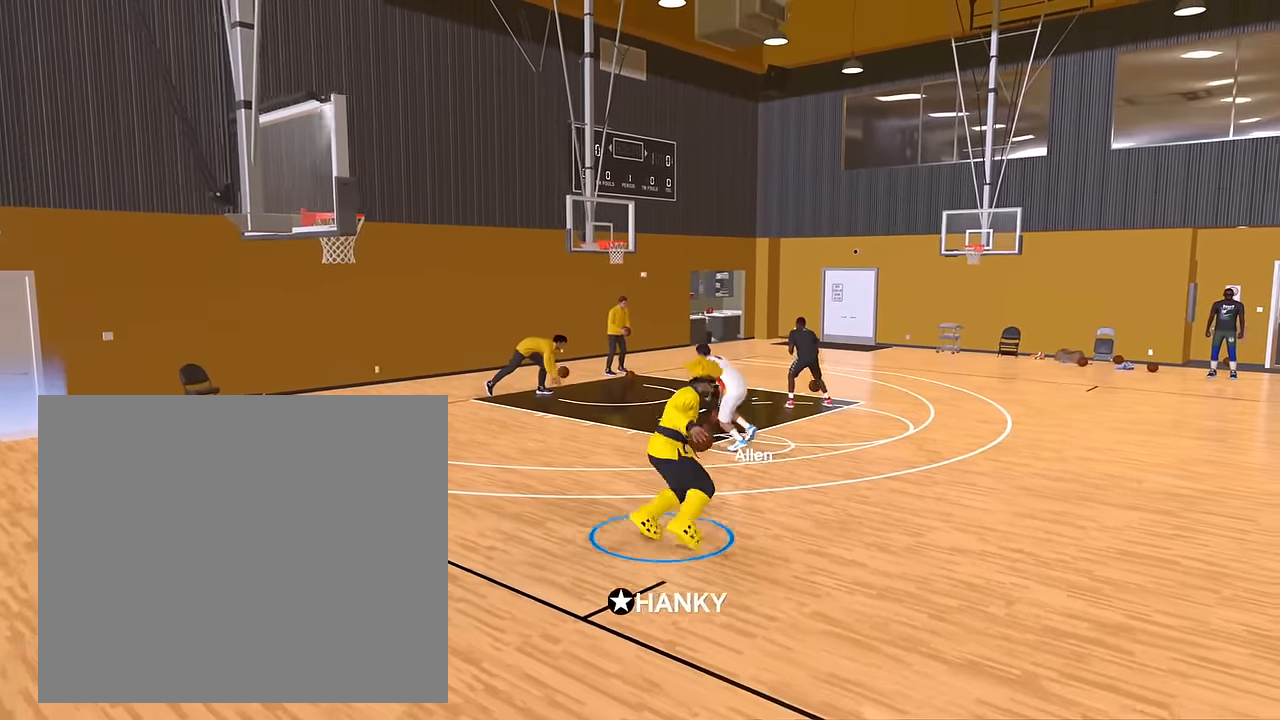
{"buttons": ["R2"], "left_stick": "up-right", "right_stick": "center", "events": [[117, "left_stick", "up"], [117, "right_stick", "center"], [301, "left_stick", "up-right"]]}
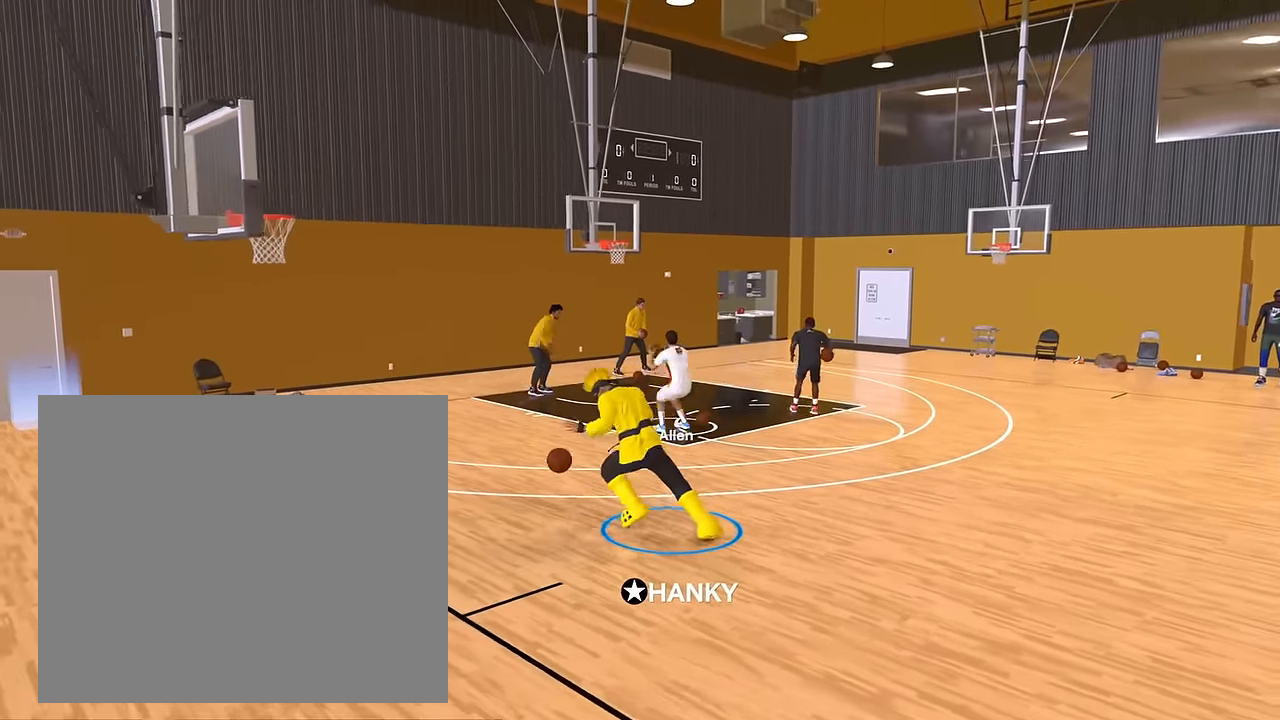
{"buttons": [], "left_stick": "up-right", "right_stick": "center", "events": [[117, "R2", "up"], [400, "right_stick", "left"], [500, "right_stick", "center"]]}
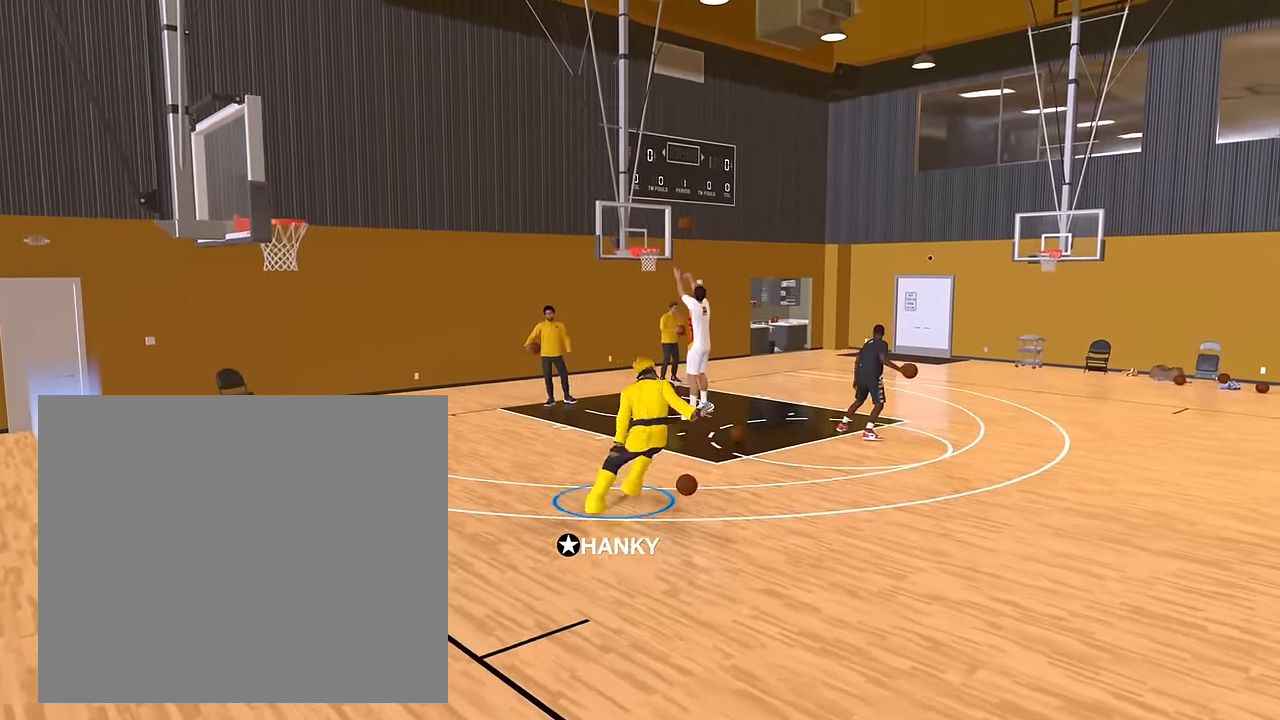
{"buttons": ["R2"], "left_stick": "down-right", "right_stick": "center", "events": [[117, "R2", "down"], [301, "left_stick", "down-right"]]}
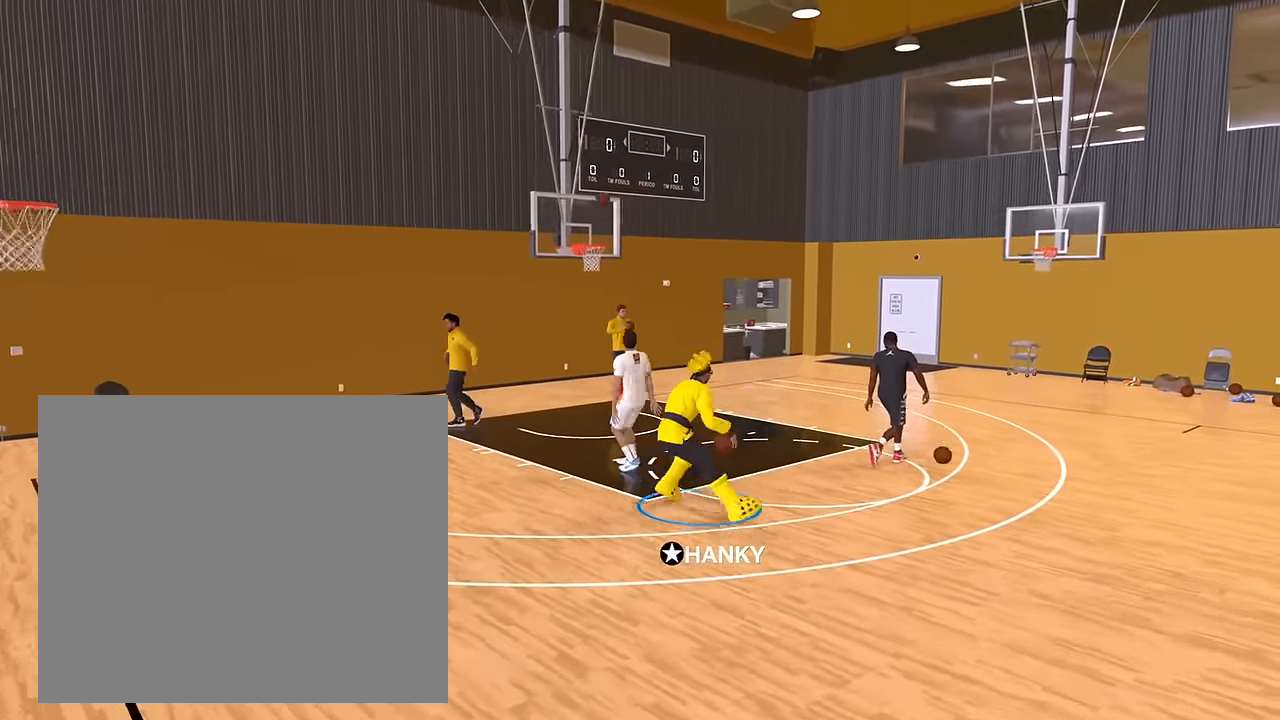
{"buttons": ["R2"], "left_stick": "down", "right_stick": "down", "events": [[450, "left_stick", "down"], [484, "right_stick", "down"]]}
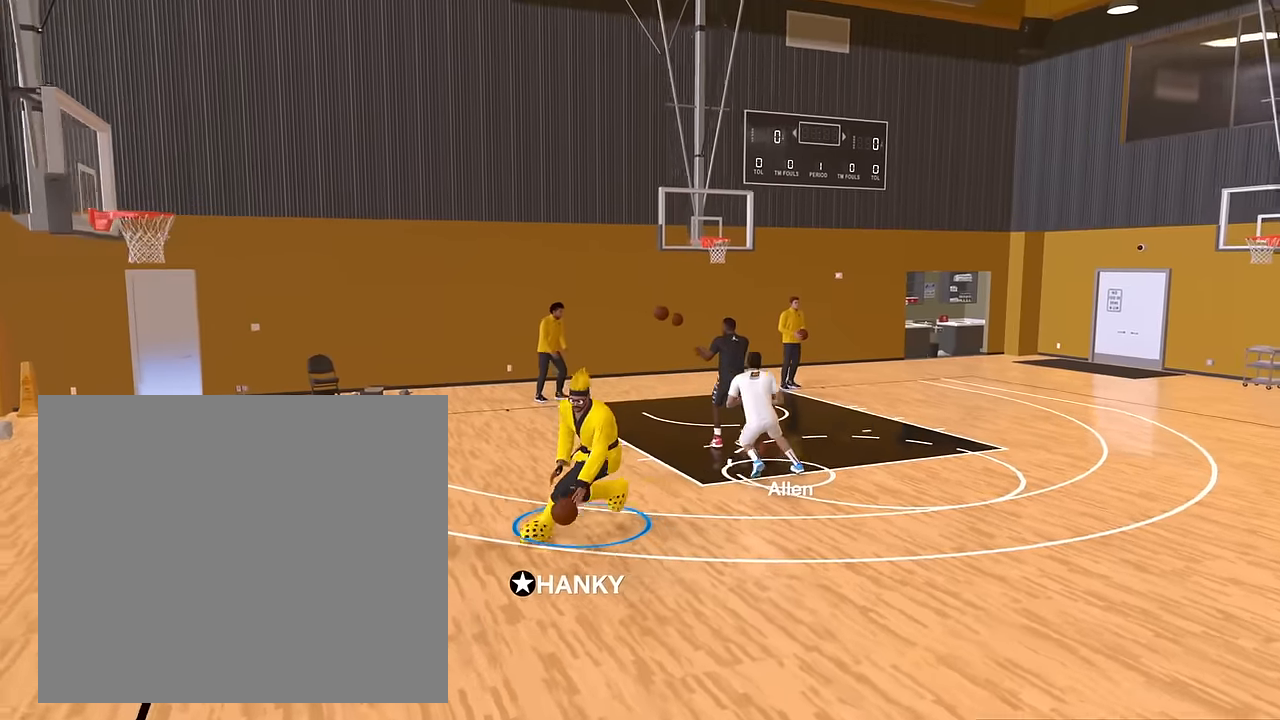
{"buttons": ["R2"], "left_stick": "center", "right_stick": "center", "events": [[167, "right_stick", "right"], [234, "right_stick", "center"], [484, "left_stick", "center"]]}
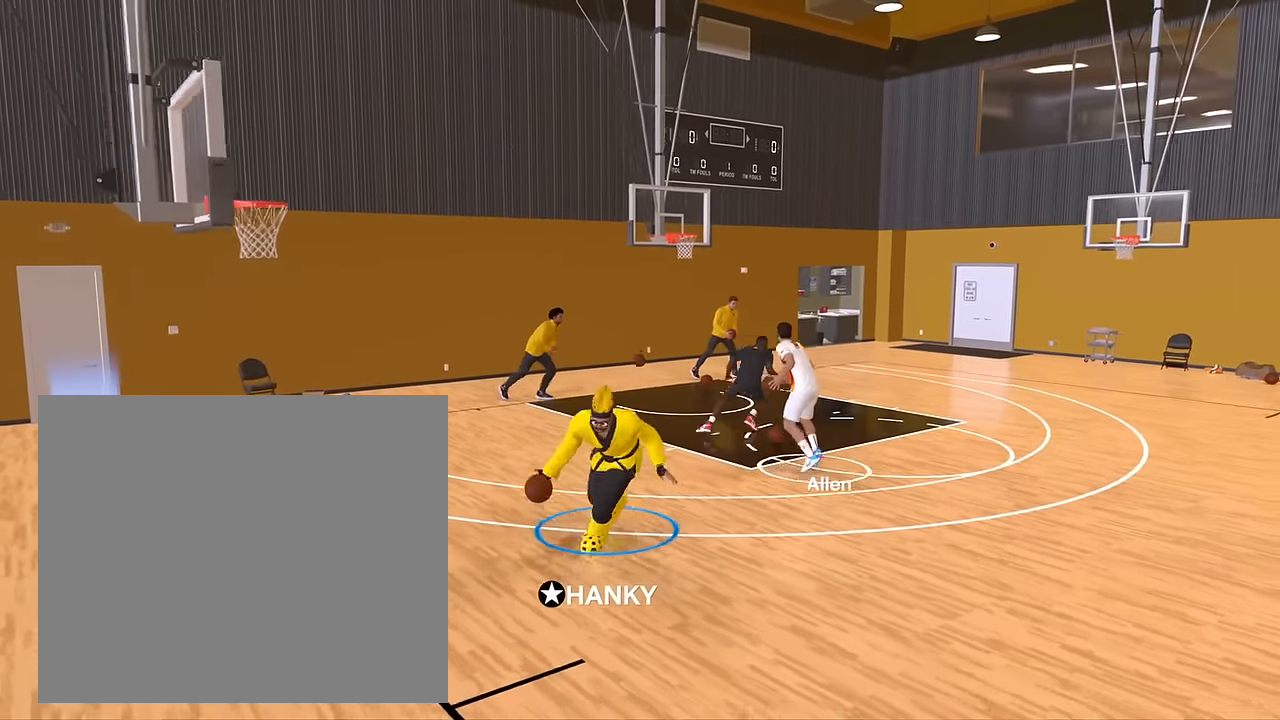
{"buttons": ["R2"], "left_stick": "left", "right_stick": "center", "events": [[100, "left_stick", "up"], [183, "left_stick", "up-left"], [417, "left_stick", "left"]]}
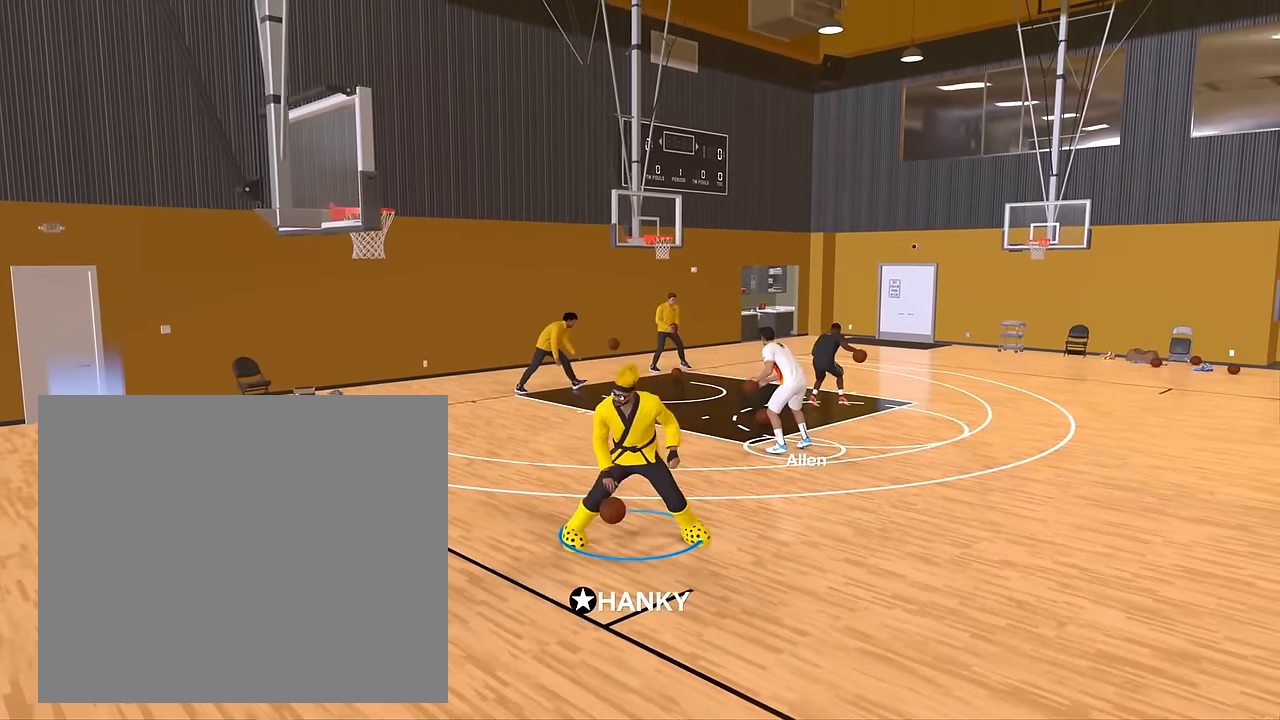
{"buttons": ["R2"], "left_stick": "up", "right_stick": "center", "events": [[367, "right_stick", "down-right"], [484, "left_stick", "up"], [484, "right_stick", "center"]]}
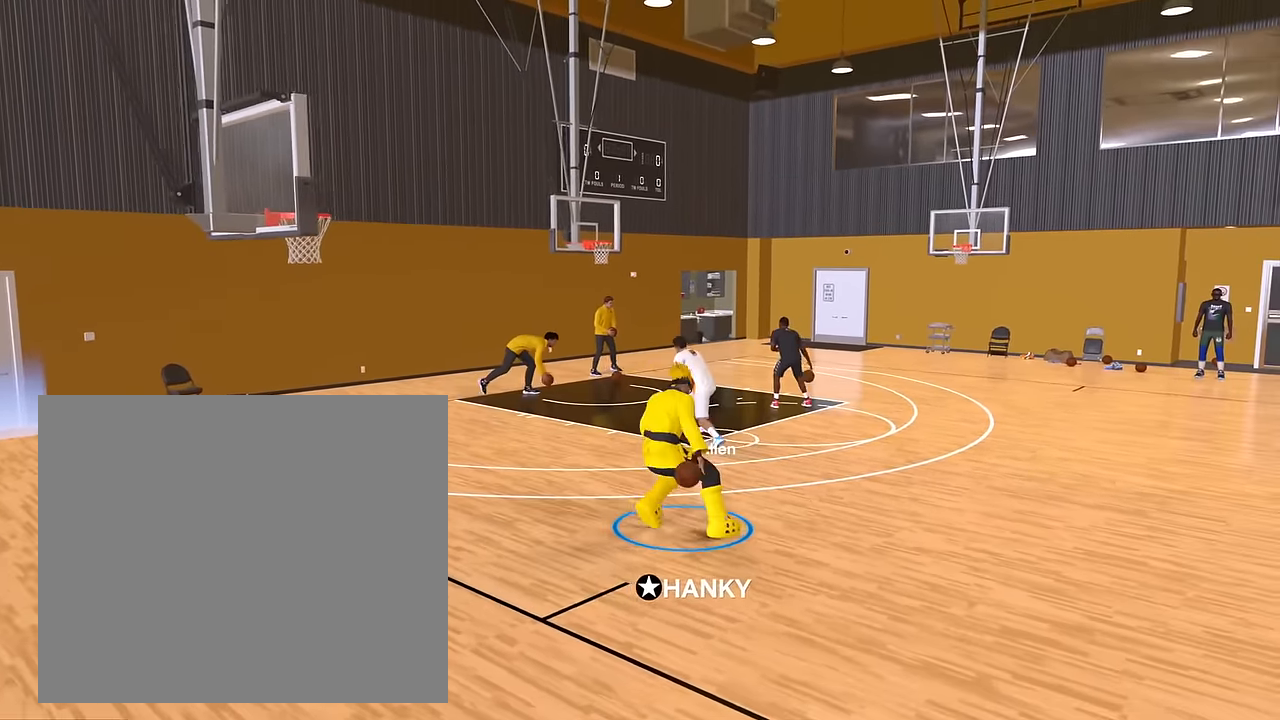
{"buttons": [], "left_stick": "up-right", "right_stick": "center", "events": [[167, "left_stick", "up-right"], [484, "R2", "up"]]}
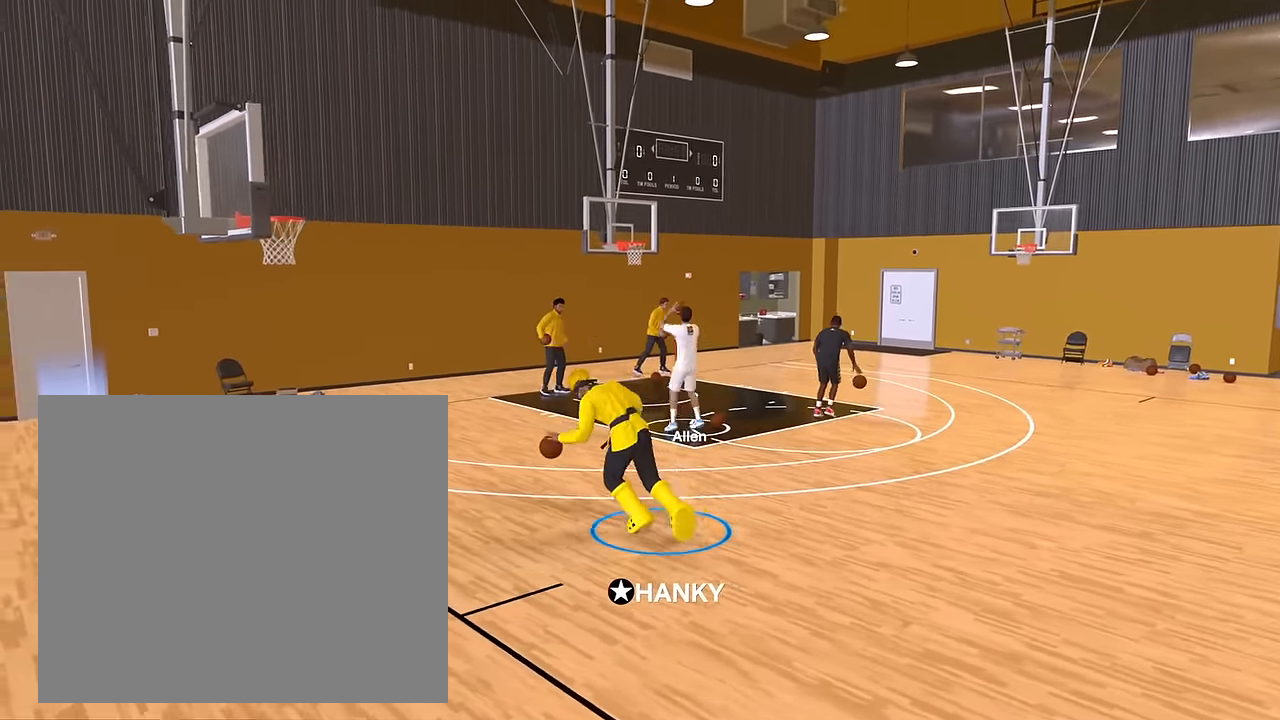
{"buttons": ["R2"], "left_stick": "up-right", "right_stick": "center", "events": [[67, "R2", "down"], [67, "left_stick", "center"], [301, "left_stick", "up-right"]]}
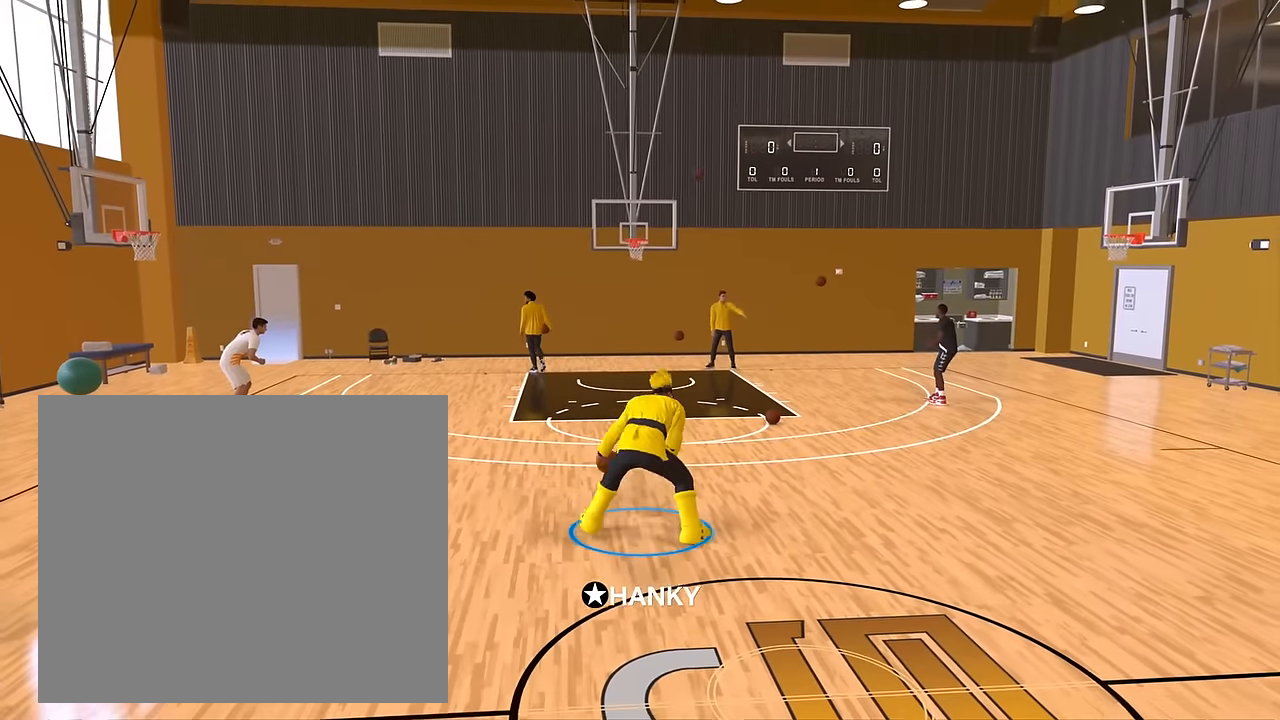
{"buttons": [], "left_stick": "up", "right_stick": "center", "events": [[300, "R2", "up"], [300, "left_stick", "up"], [367, "right_stick", "left"], [467, "right_stick", "center"]]}
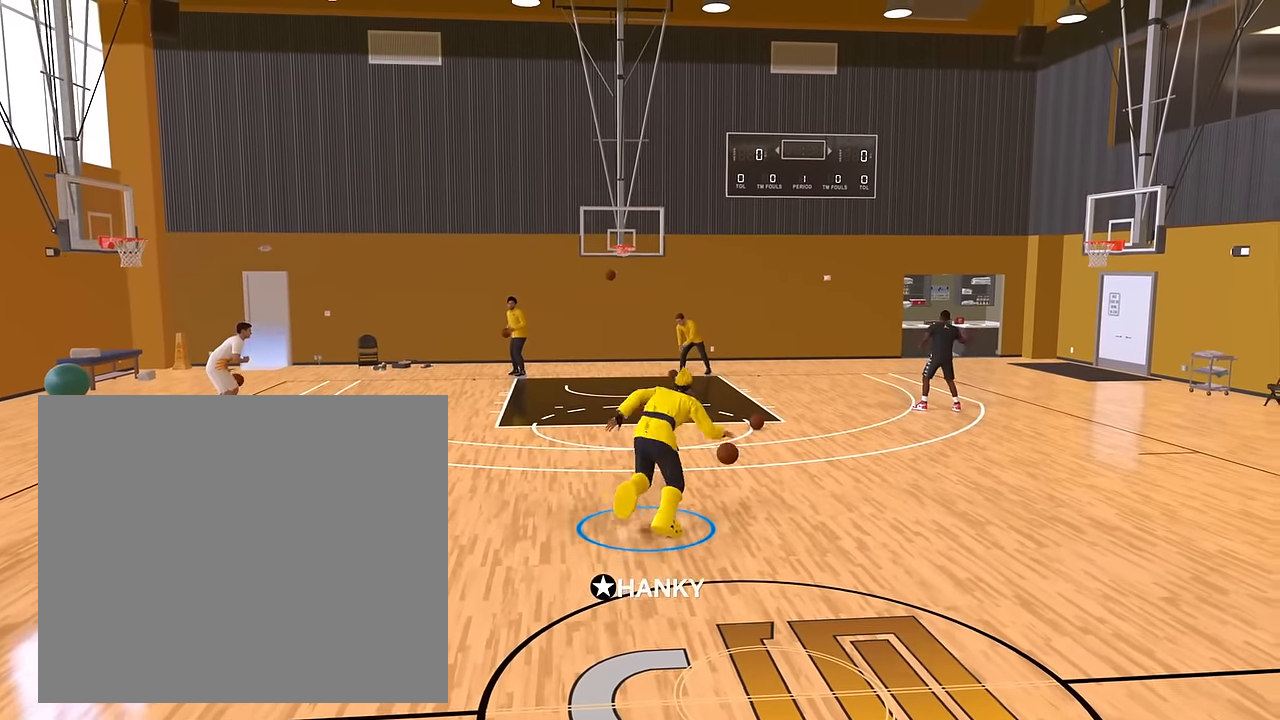
{"buttons": [], "left_stick": "up-right", "right_stick": "center", "events": [[201, "right_stick", "down-left"], [284, "left_stick", "up-right"], [284, "right_stick", "up-left"], [401, "right_stick", "center"]]}
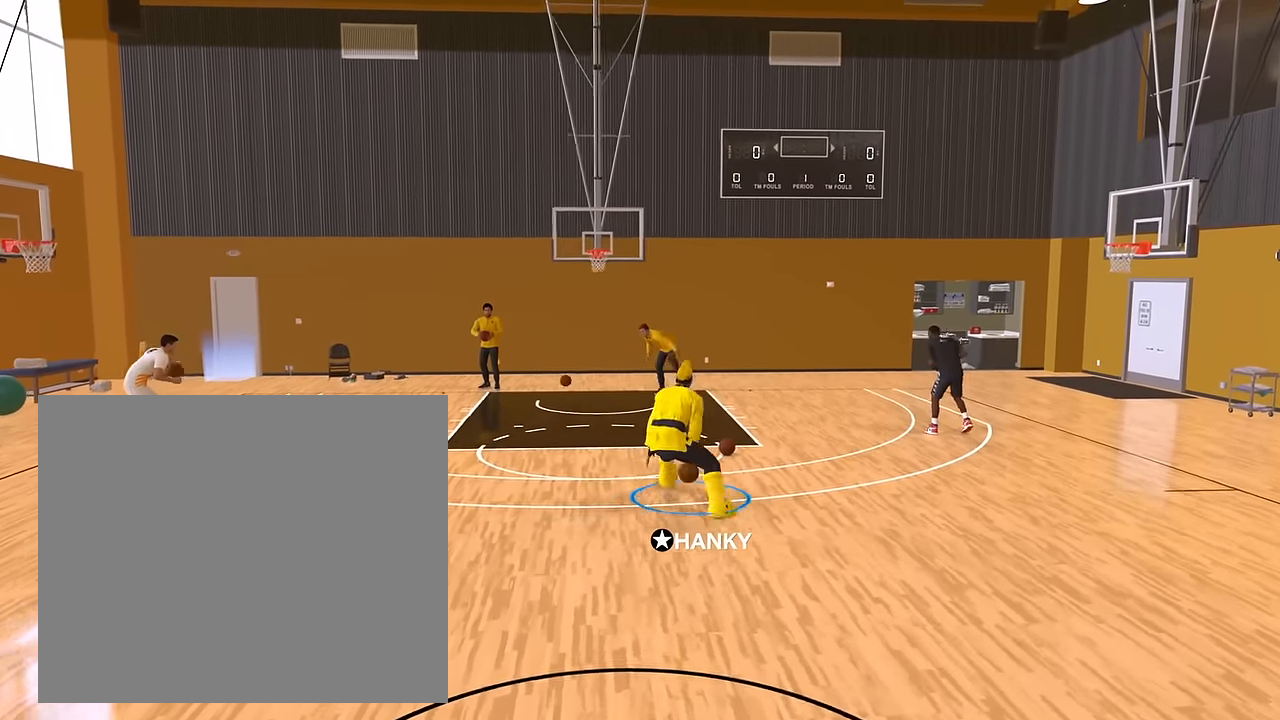
{"buttons": ["R2"], "left_stick": "up-right", "right_stick": "center", "events": [[117, "R2", "down"]]}
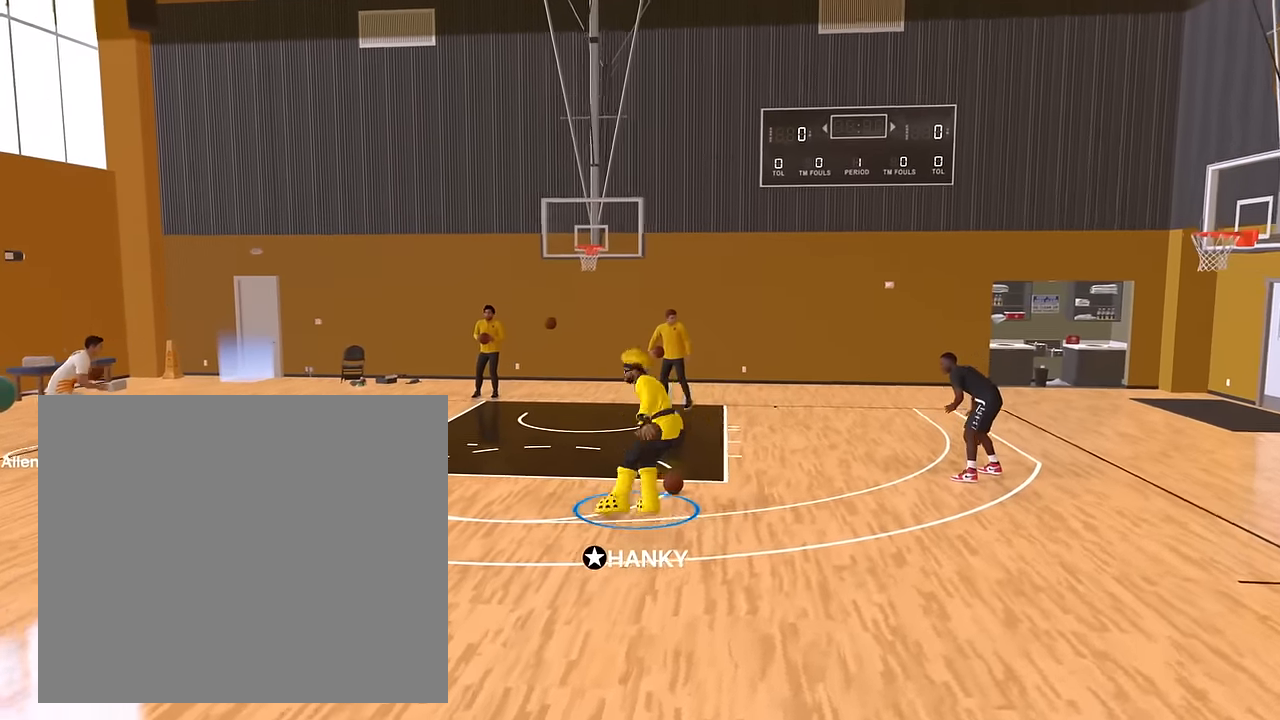
{"buttons": ["R2"], "left_stick": "up-left", "right_stick": "center", "events": [[501, "left_stick", "up-left"]]}
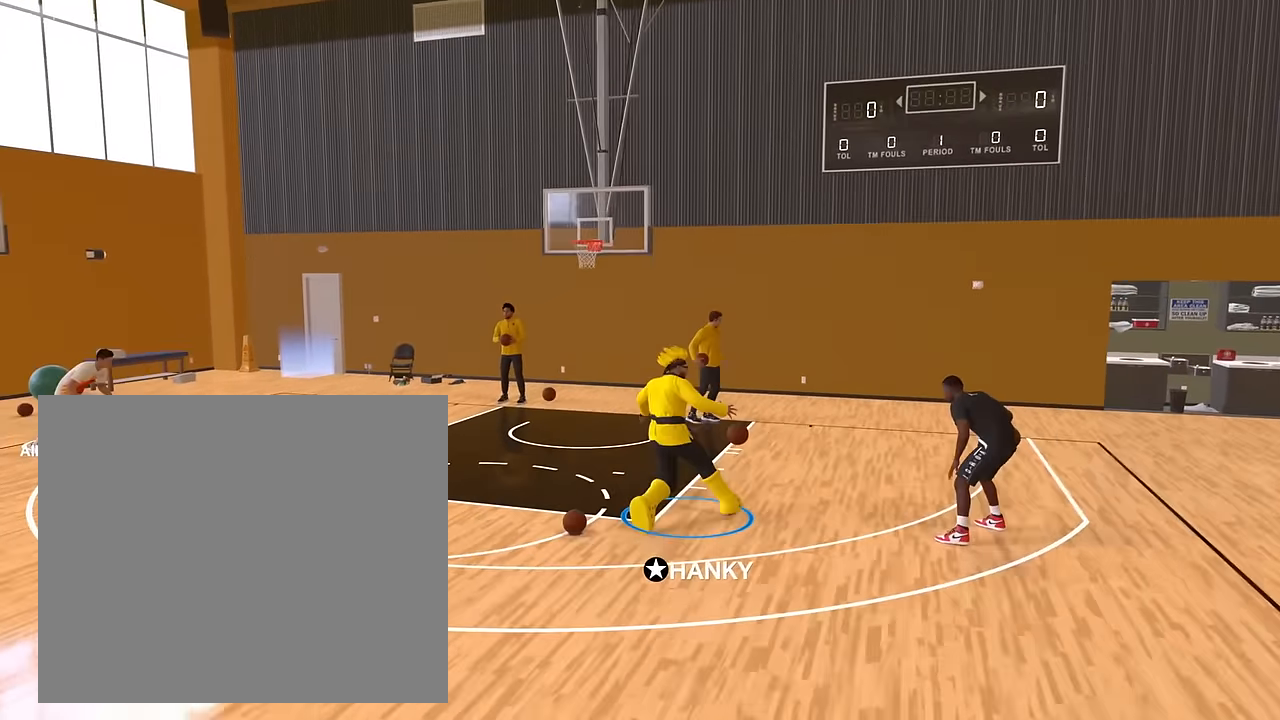
{"buttons": ["R2"], "left_stick": "down-left", "right_stick": "center", "events": [[100, "left_stick", "down-left"]]}